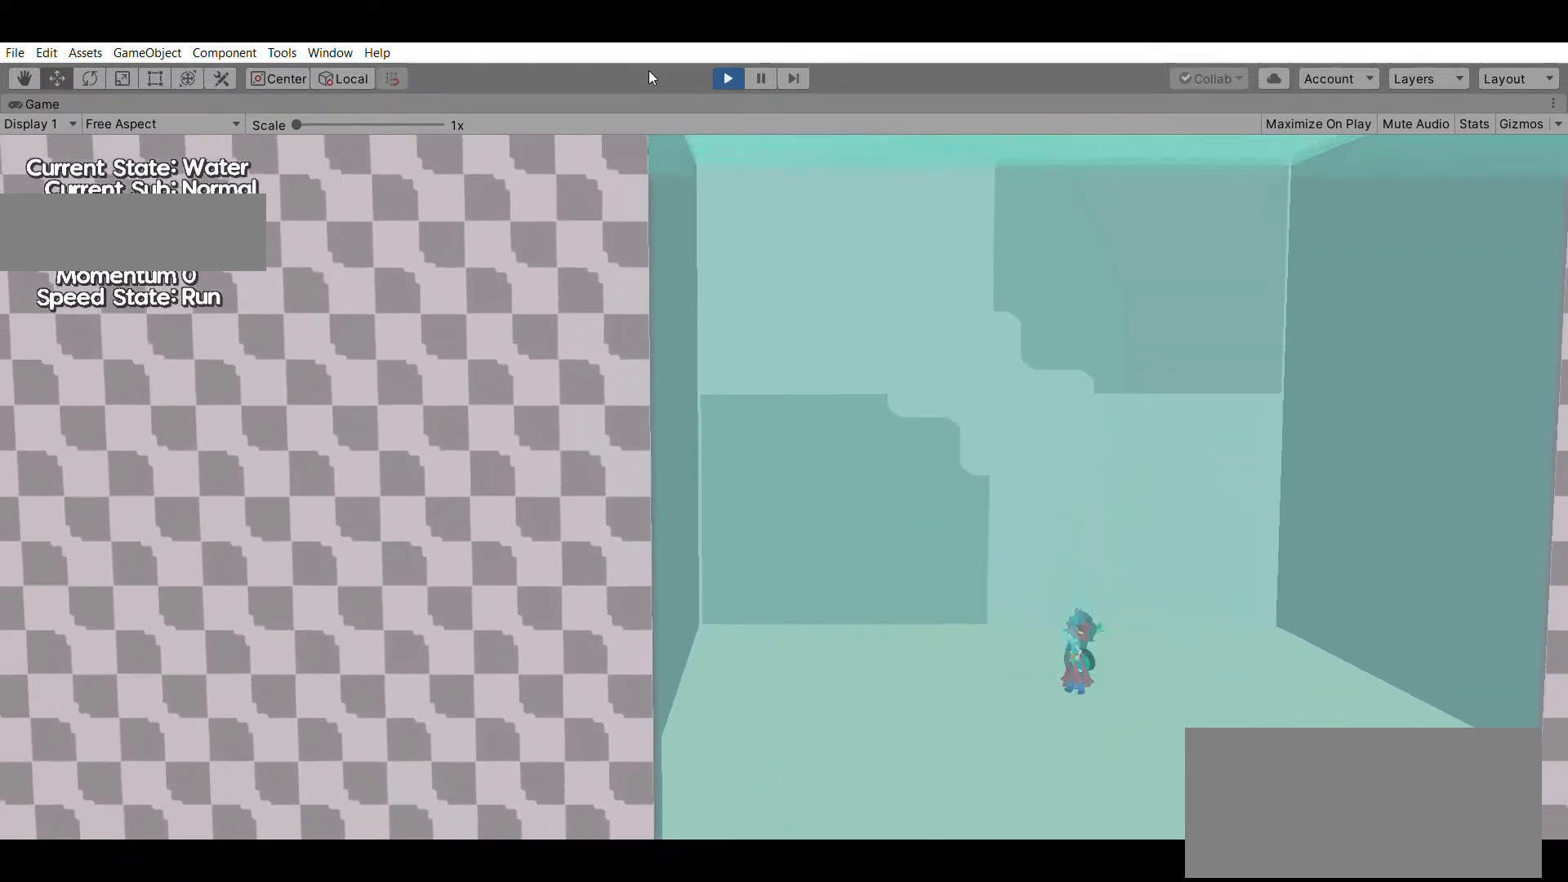
Gameplay with a controller (Xbox layout); each line is a JSON object with the inputs held at the frame after it. "events" lists button and stick changes between this image and that frame as [ms after this image, input, new state], when the widget could be followed in between. Not read: DPAD_DOWN DPAD_LEFT DPAD_RIGHT DPAD_UP L1 L2 L3 R1 R2 R3 SELECT START right_stick.
{"buttons": [], "left_stick": "up", "events": []}
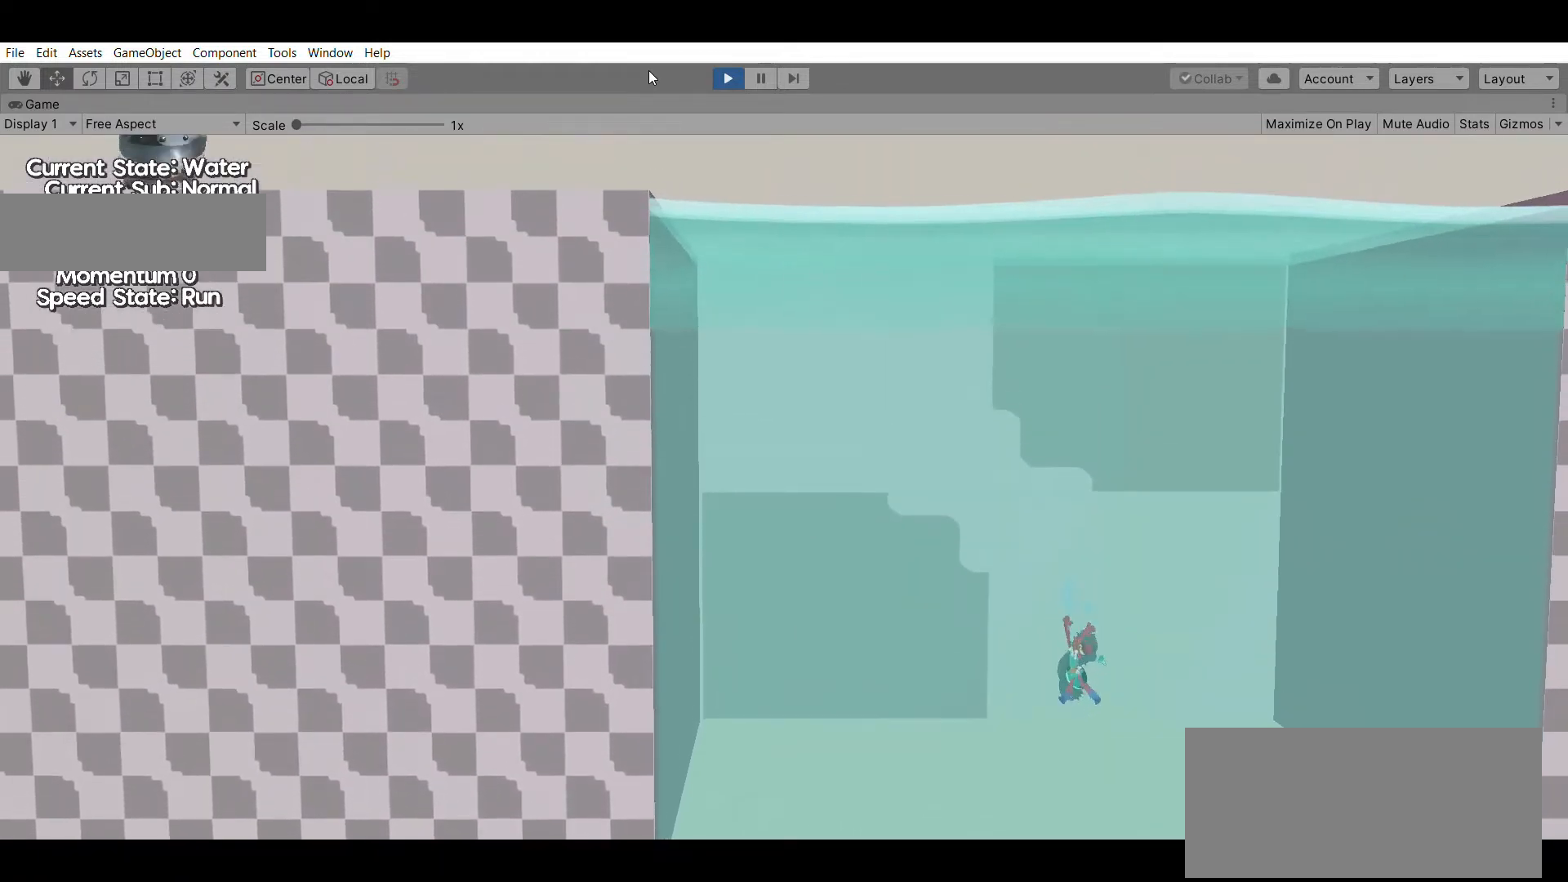
{"buttons": [], "left_stick": "center", "events": [[200, "left_stick", "center"]]}
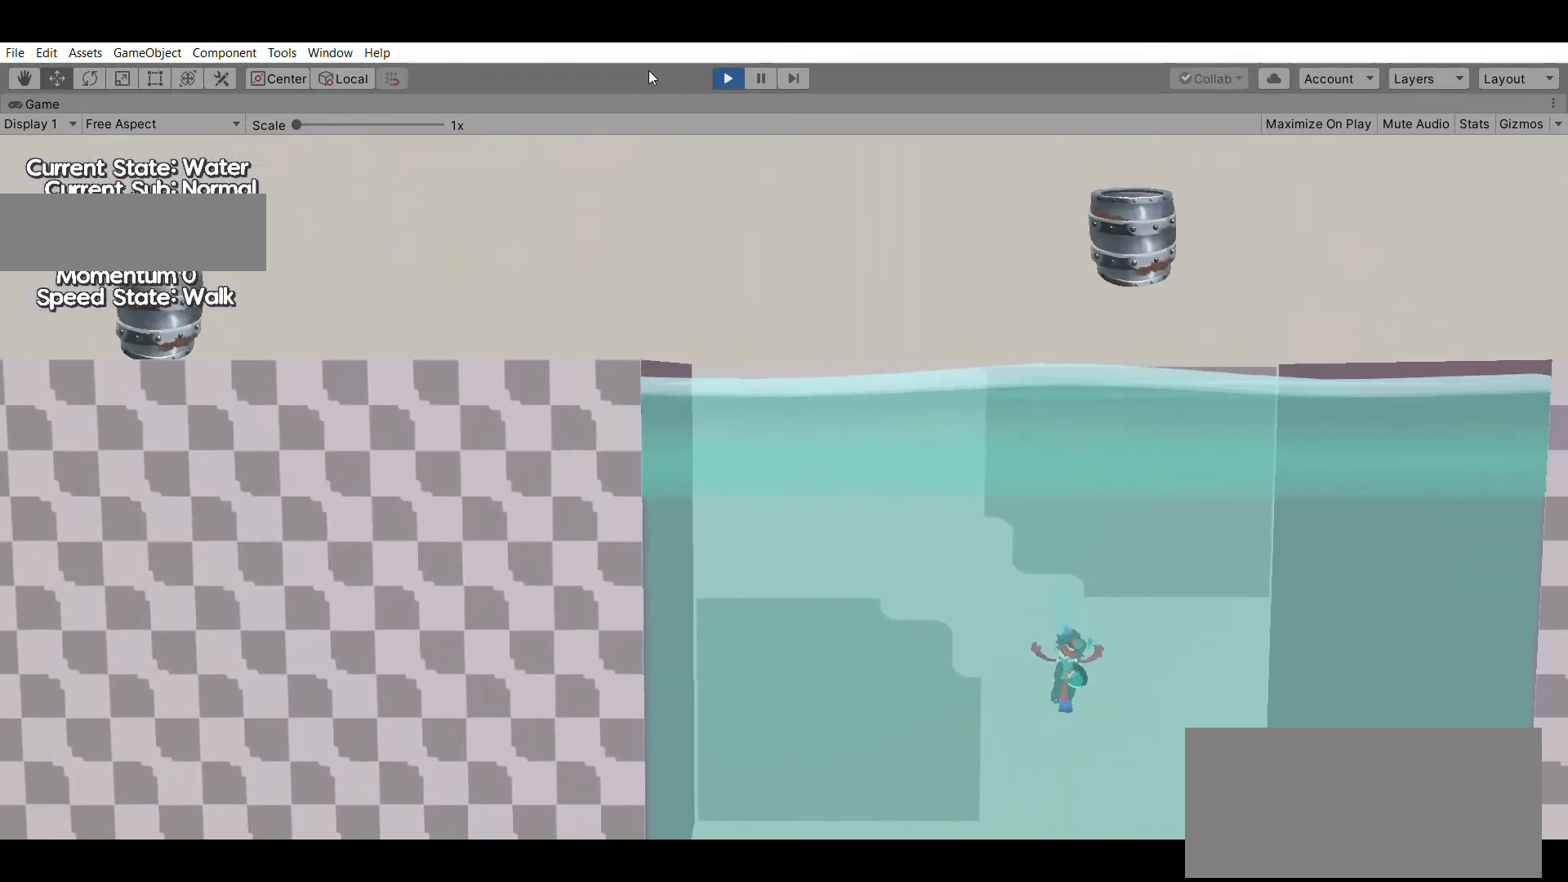
{"buttons": [], "left_stick": "center", "events": []}
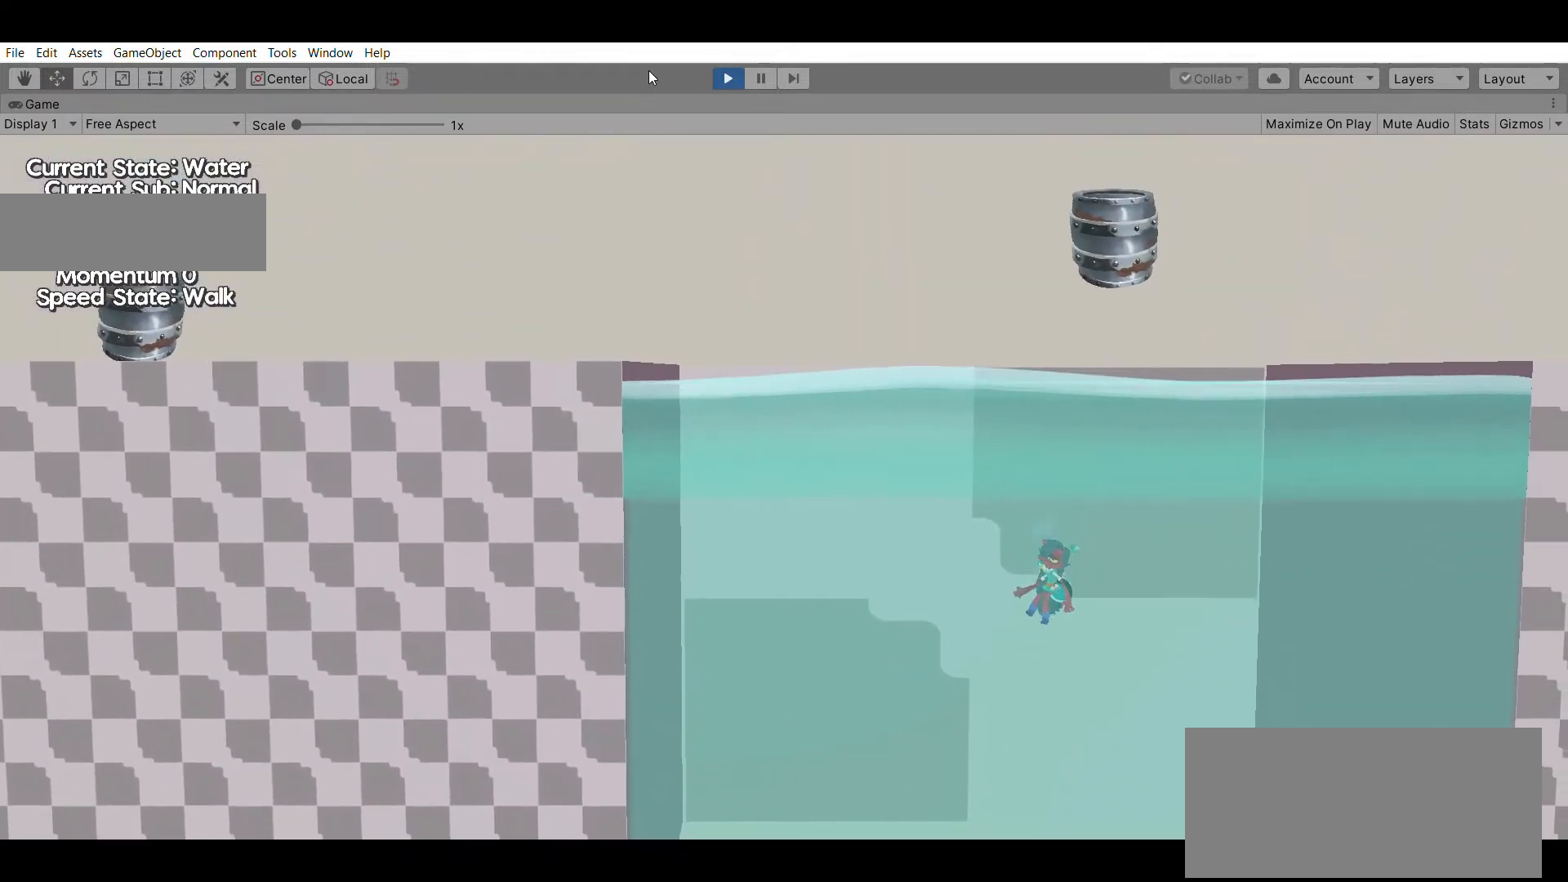
{"buttons": [], "left_stick": "center", "events": []}
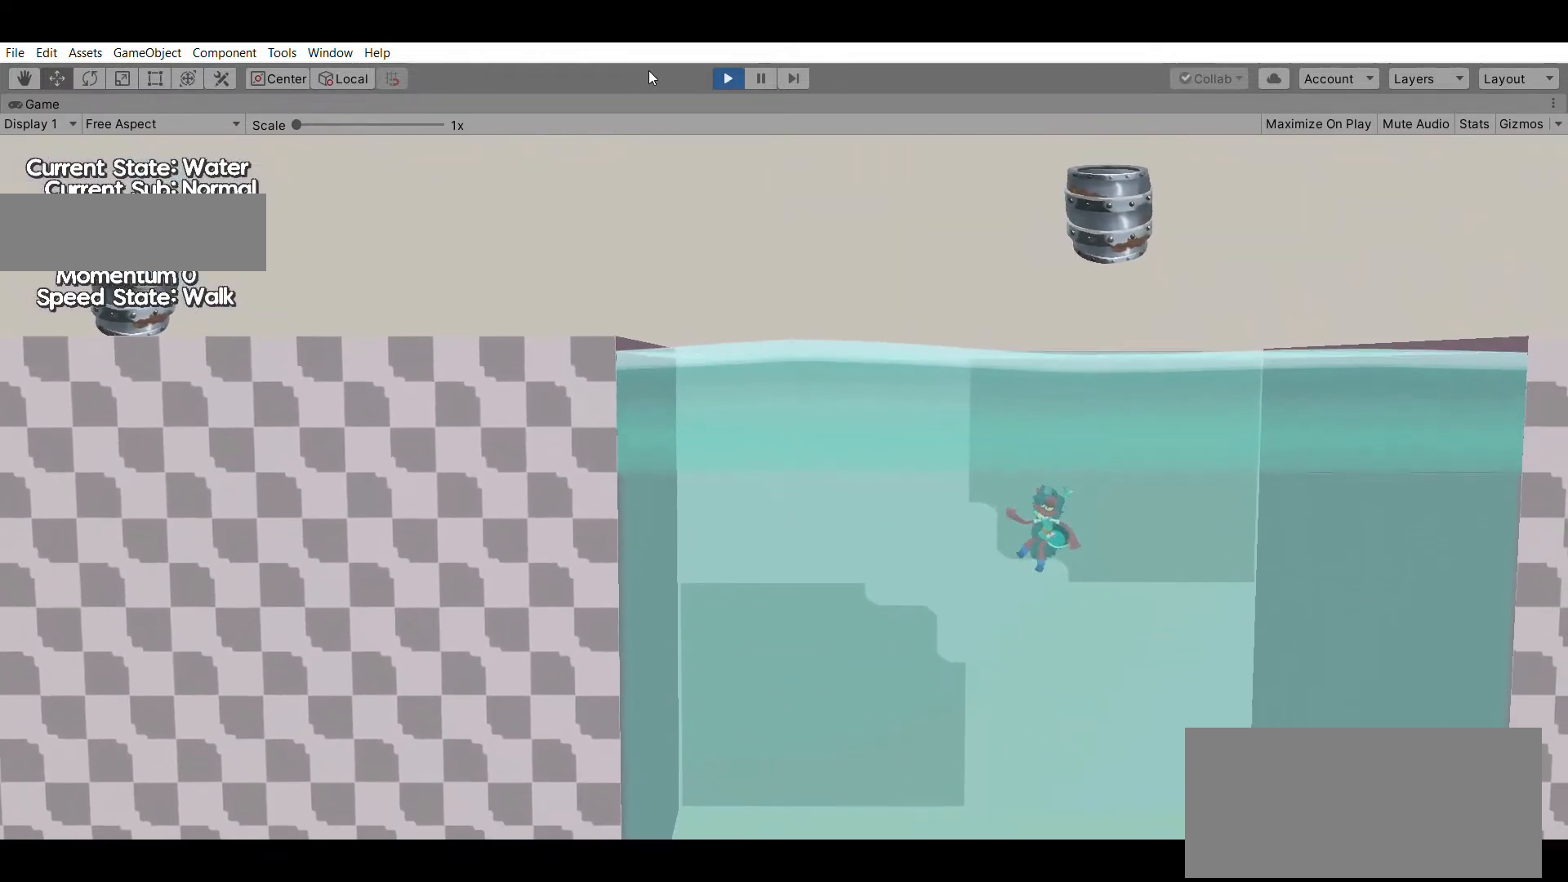
{"buttons": [], "left_stick": "right", "events": [[333, "left_stick", "right"]]}
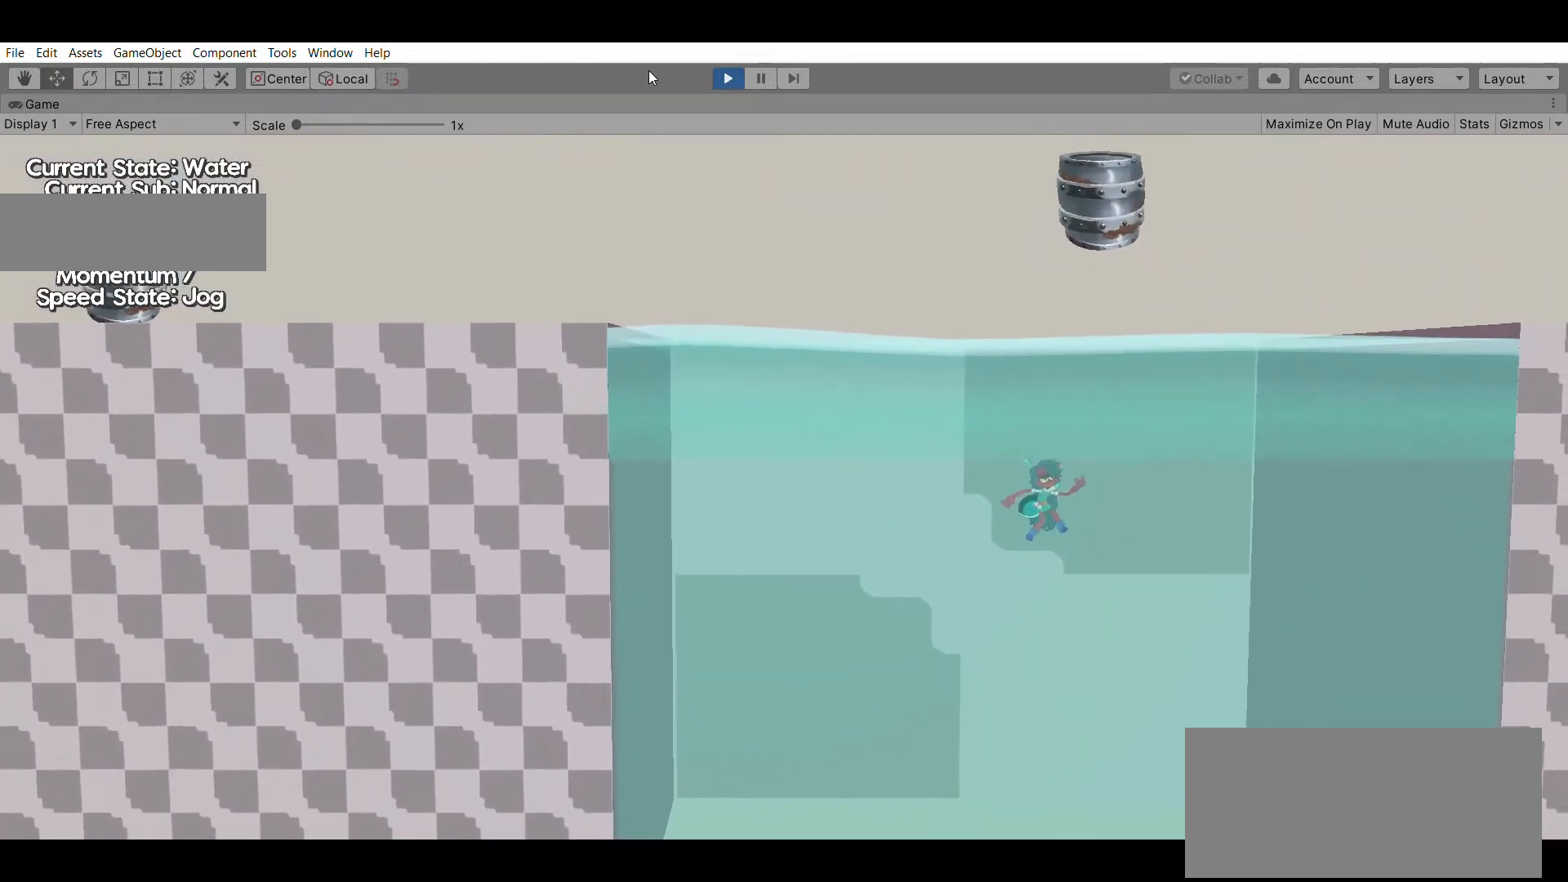
{"buttons": [], "left_stick": "right", "events": []}
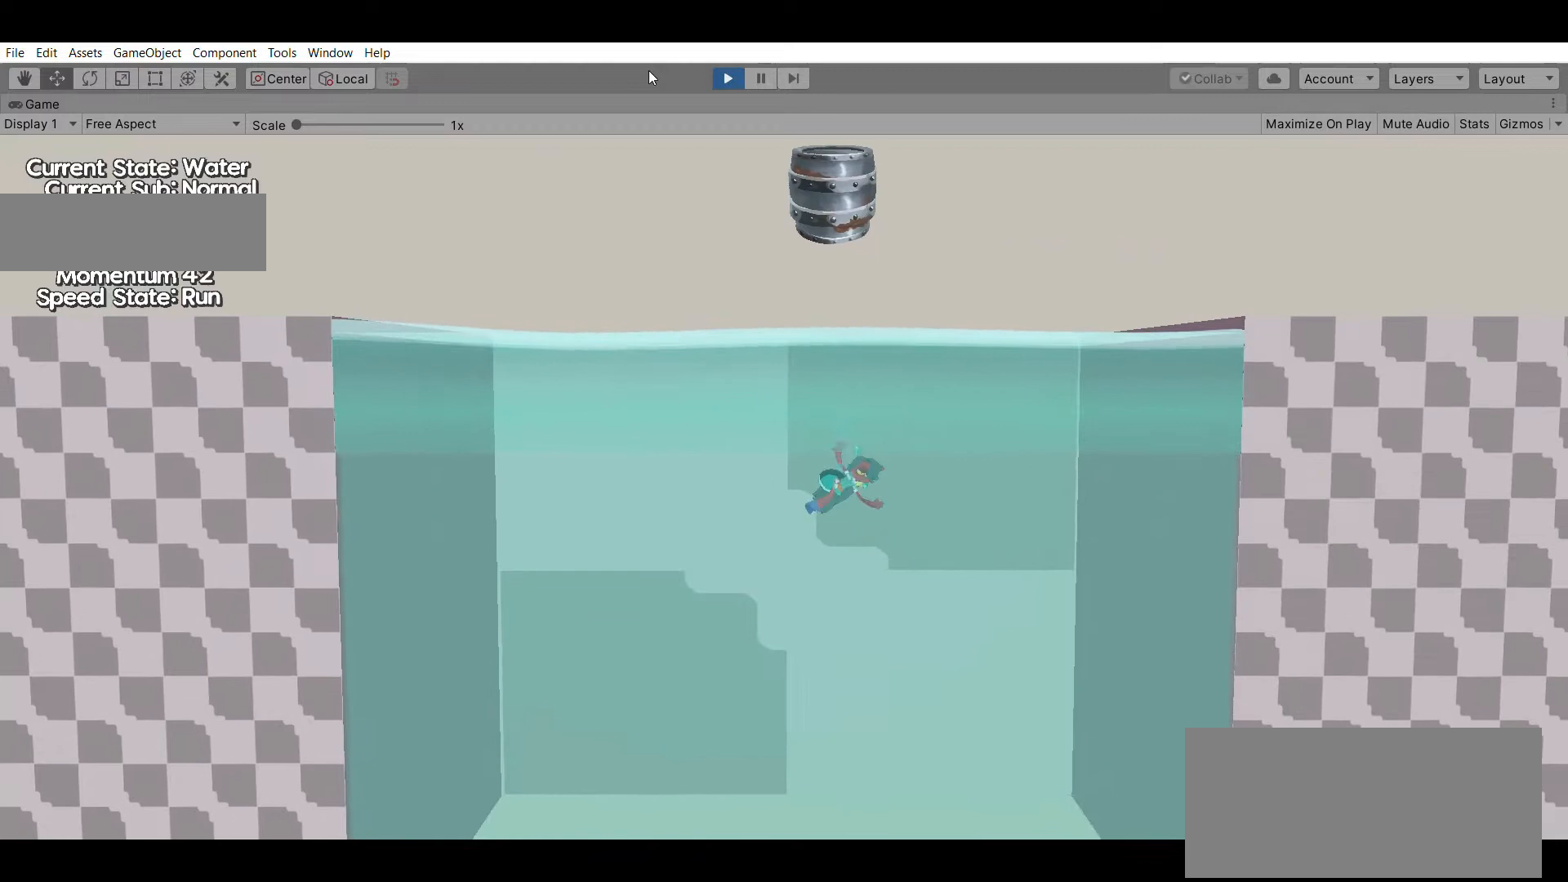
{"buttons": [], "left_stick": "right", "events": []}
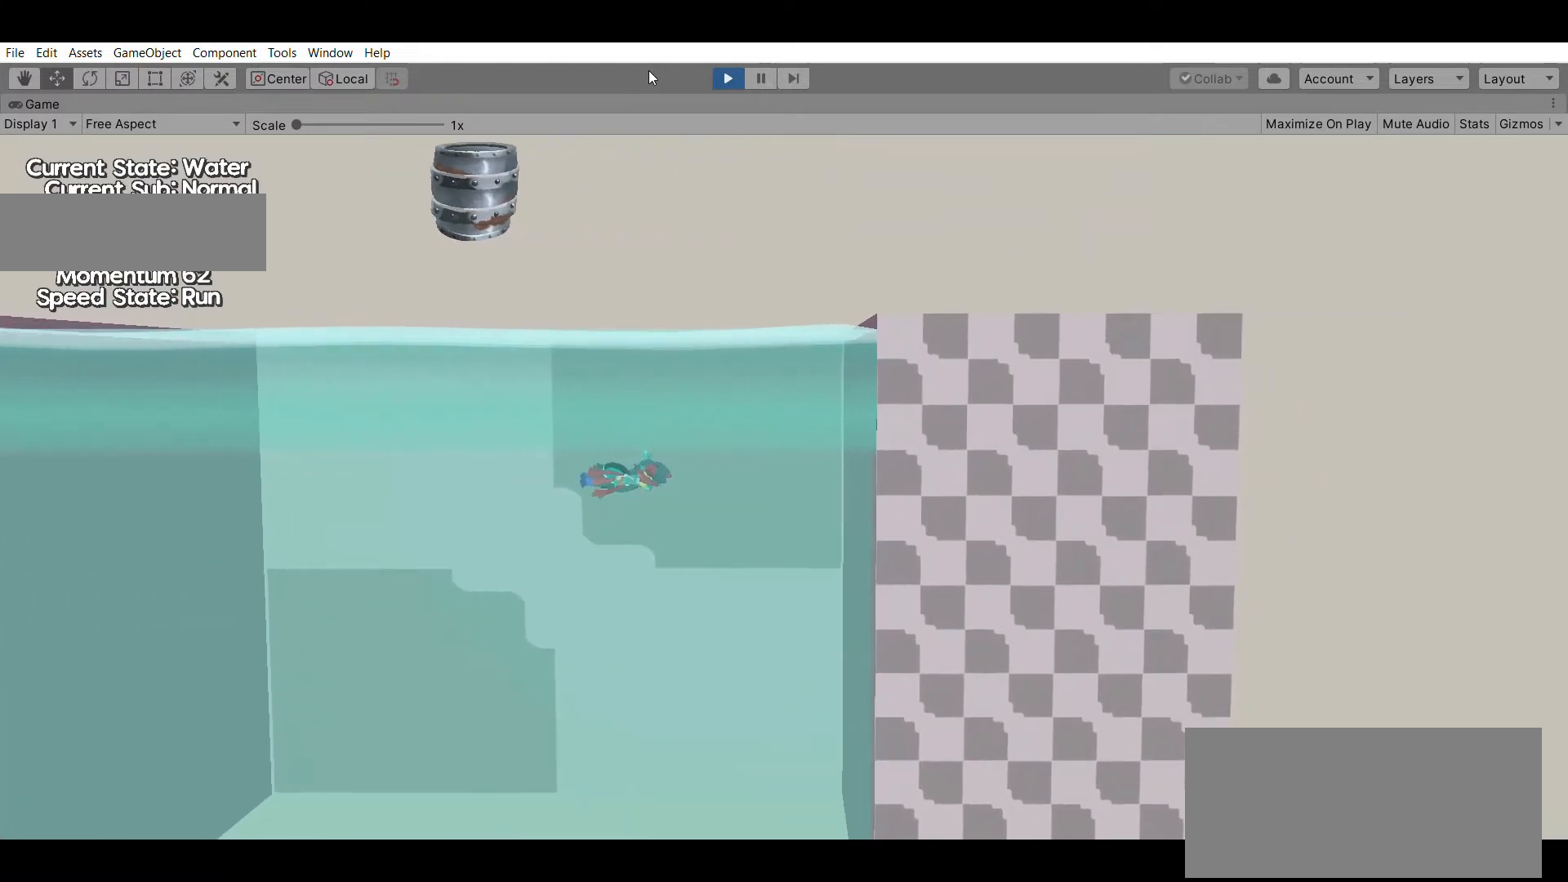
{"buttons": [], "left_stick": "center", "events": [[33, "left_stick", "center"]]}